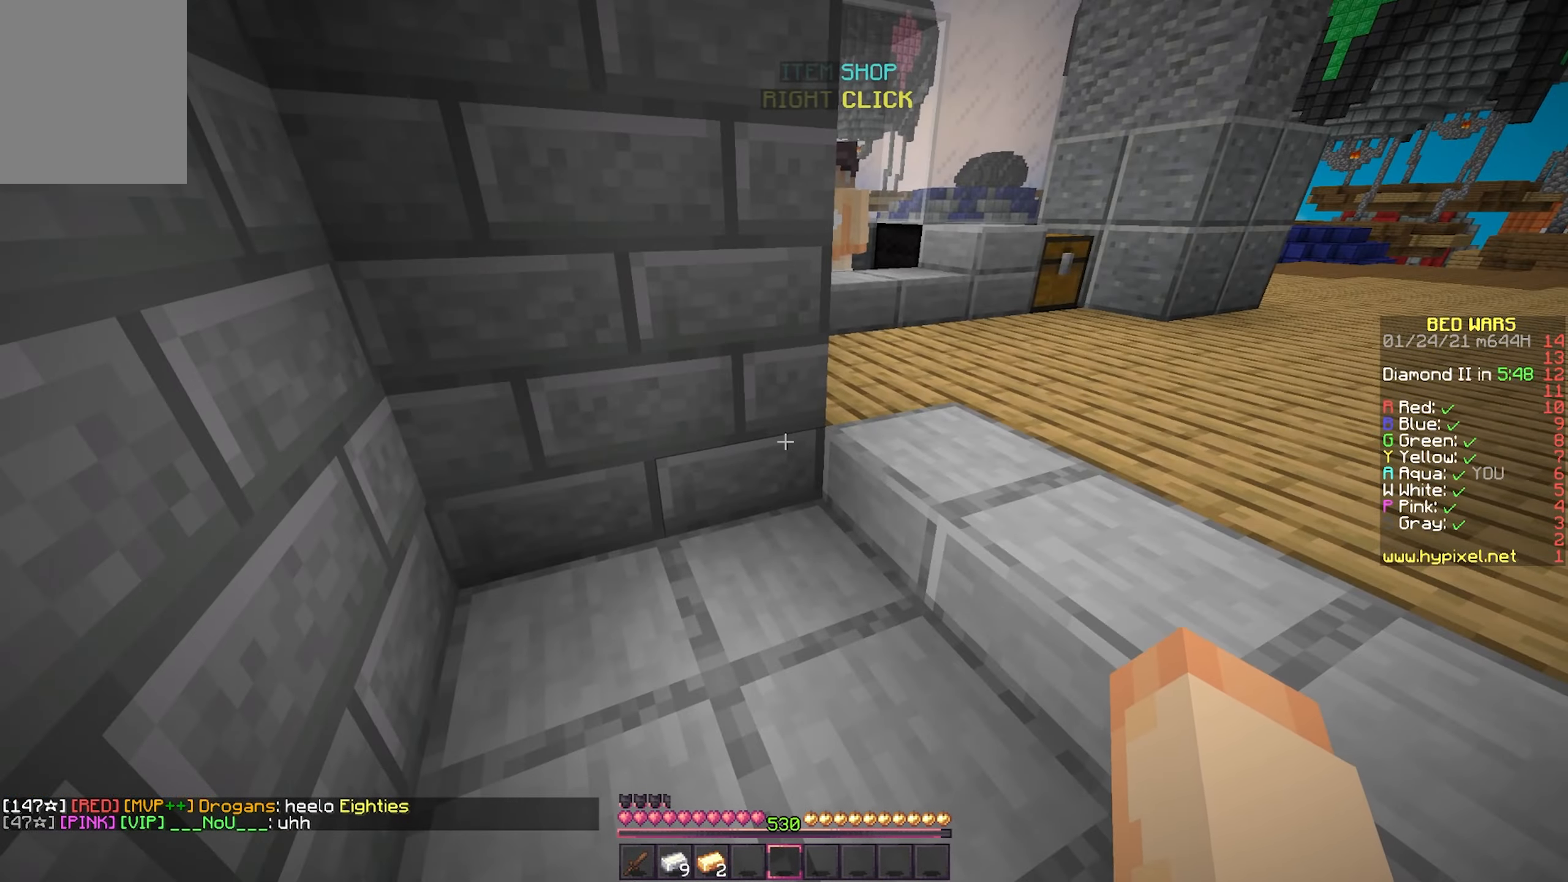
Gameplay with keyboard and mouse; each line is a JSON object with the keys and mouse buttons held at the frame after it. "events" lists presses ("down") and releases ("up") of "a", "d", "s", "w", "mouse_left" and "mouse_right" between this image and that frame as [ms after this image, input, new state], when the widget could be followed in between. "mouse_left", "mouse_right" = the "left", "right" buttons of the "mouse" list. No other keys are recorded. Fast repeated clicks can show as one long hold. Mouse movement is not recorded.
{"keys": [], "mouse": [], "events": [[17, "w", "down"], [167, "a", "up"], [250, "d", "down"], [433, "w", "up"], [450, "d", "up"]]}
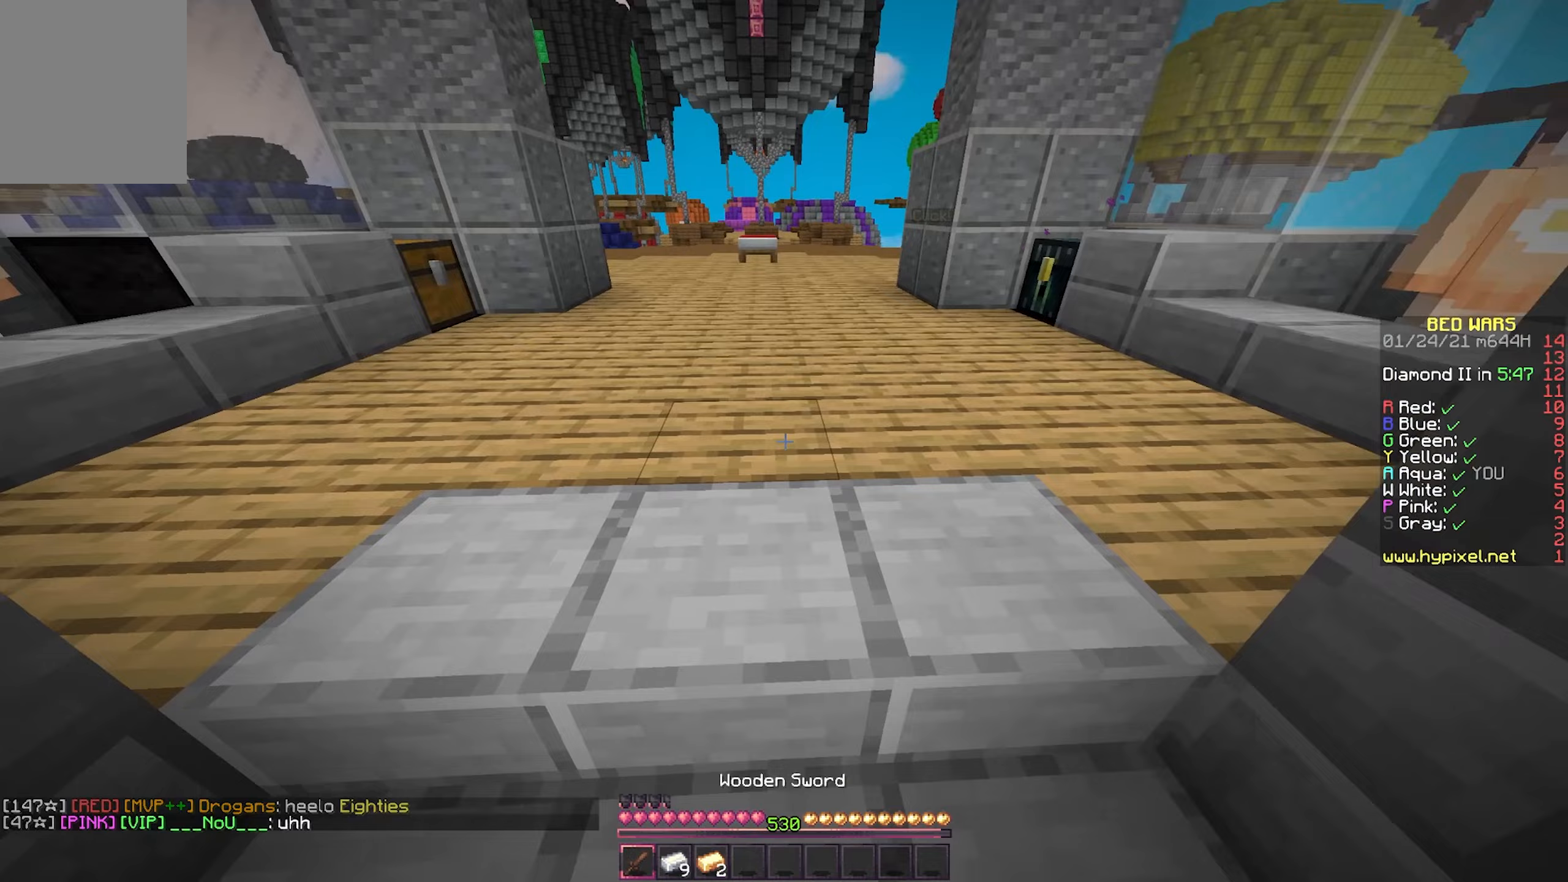
{"keys": [], "mouse": [], "events": [[100, "s", "down"], [350, "s", "up"]]}
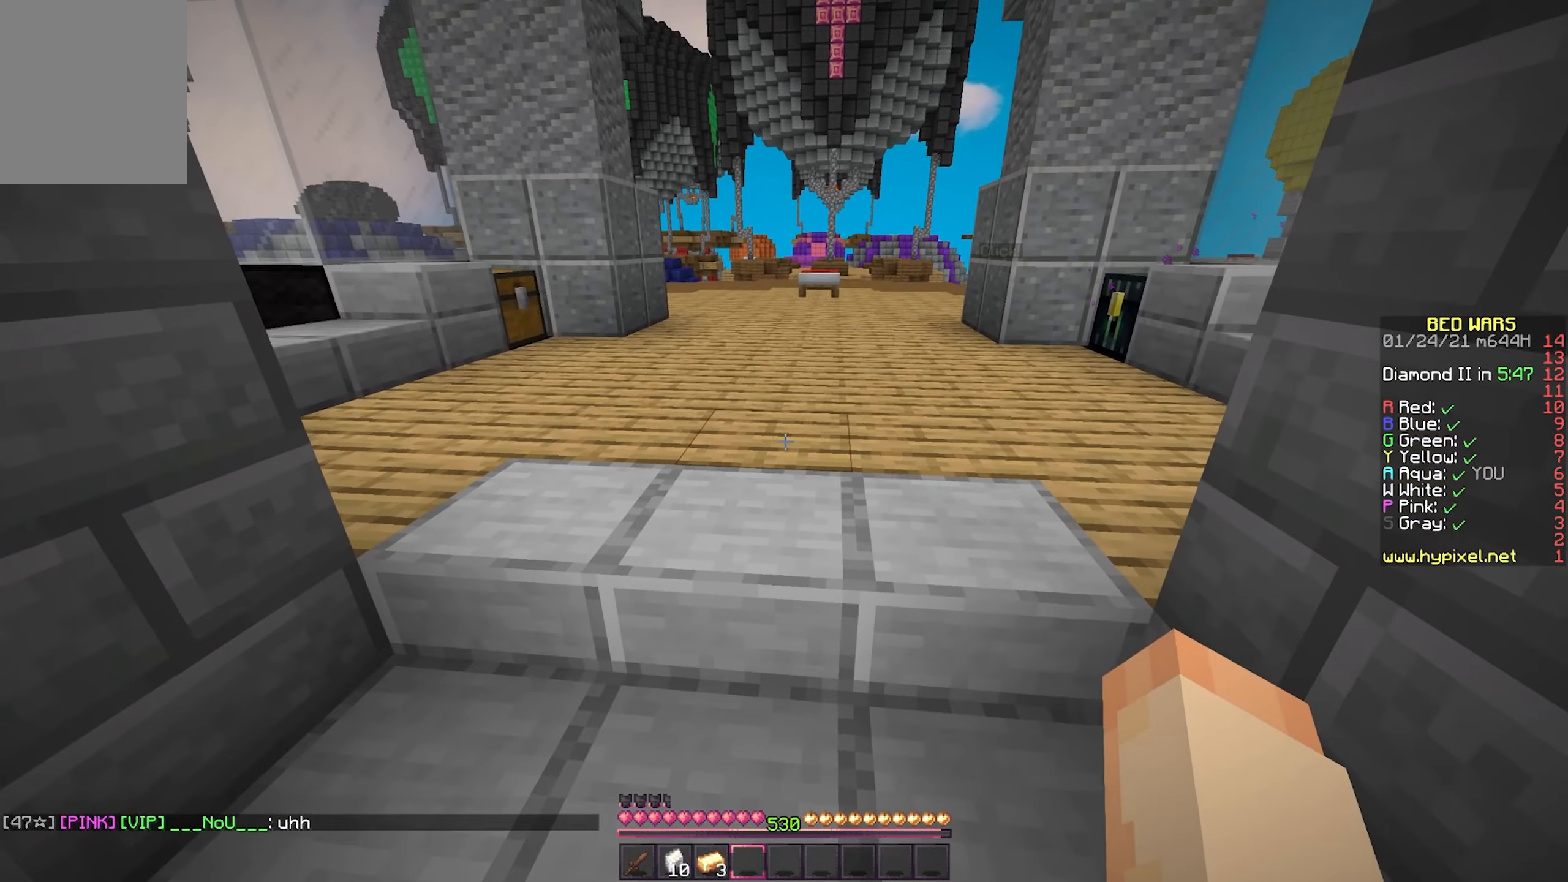
{"keys": [], "mouse": [], "events": []}
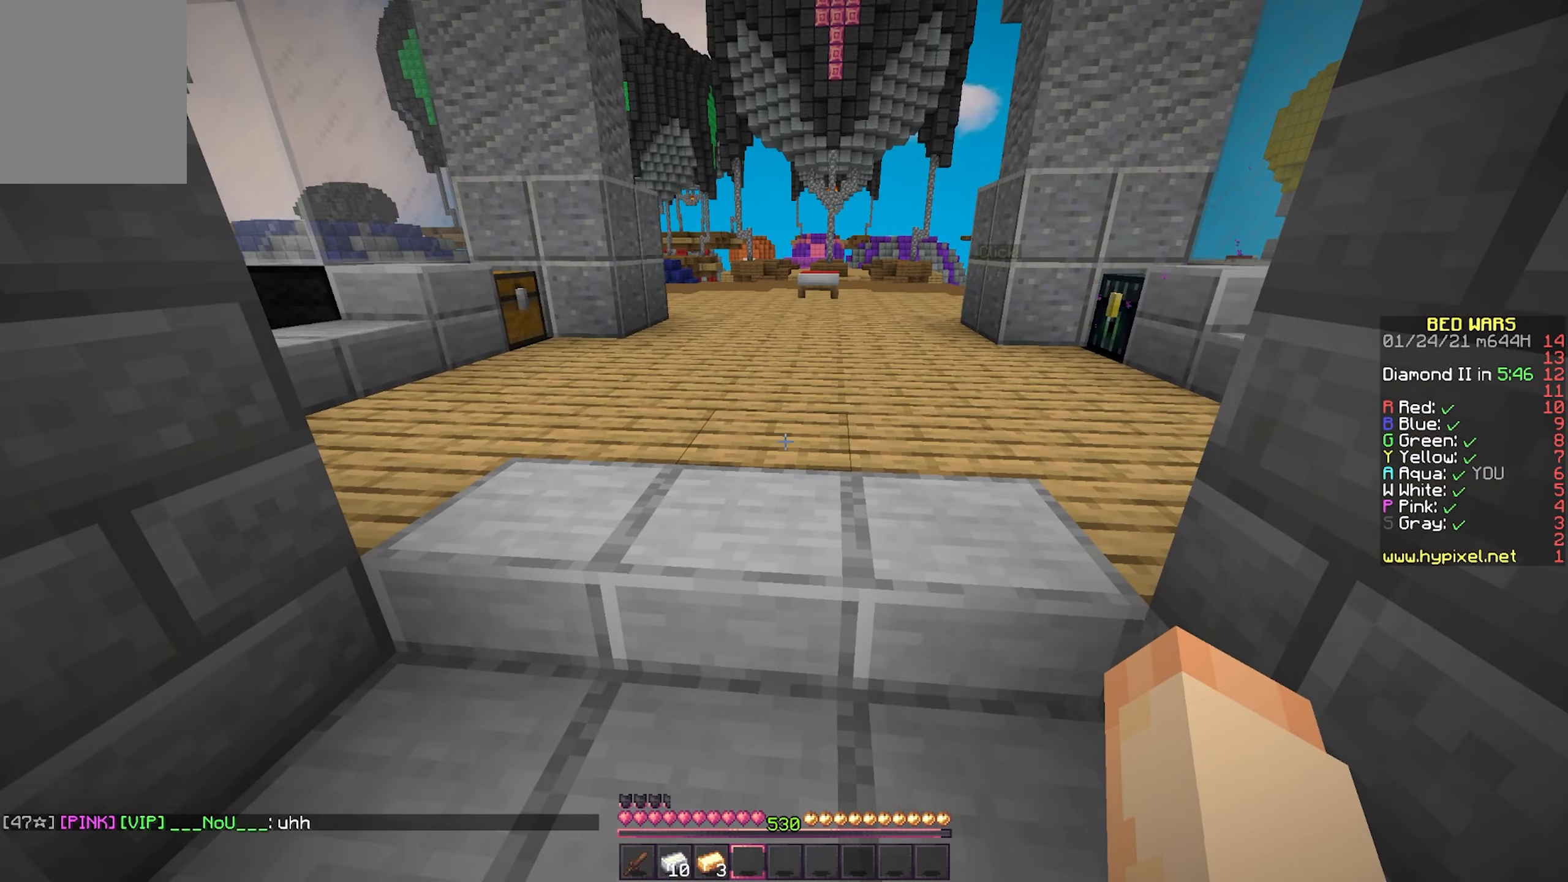
{"keys": [], "mouse": [], "events": []}
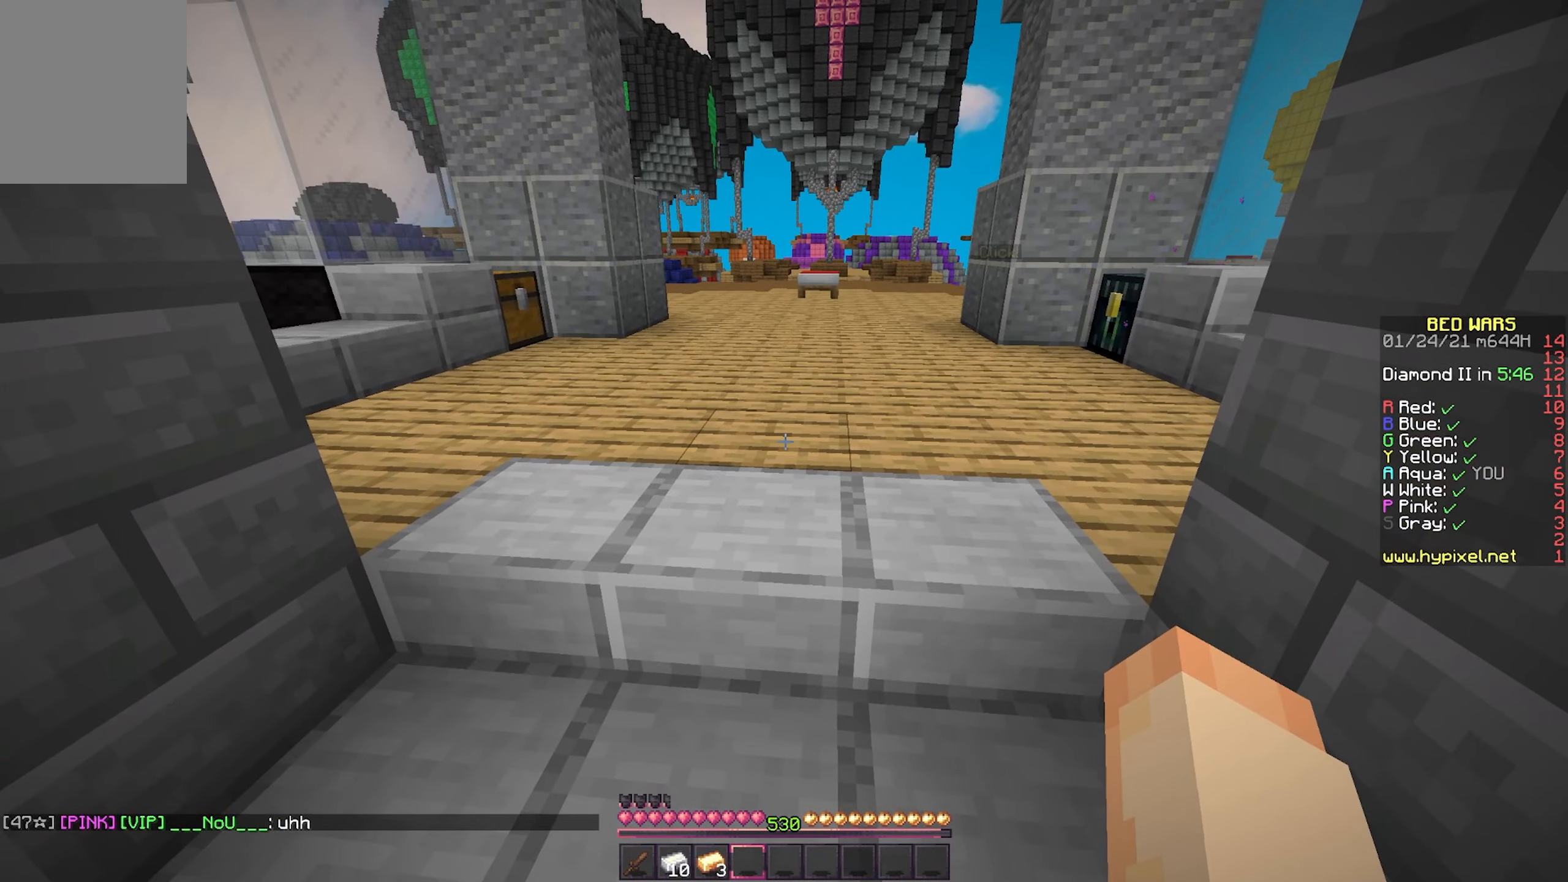
{"keys": [], "mouse": [], "events": []}
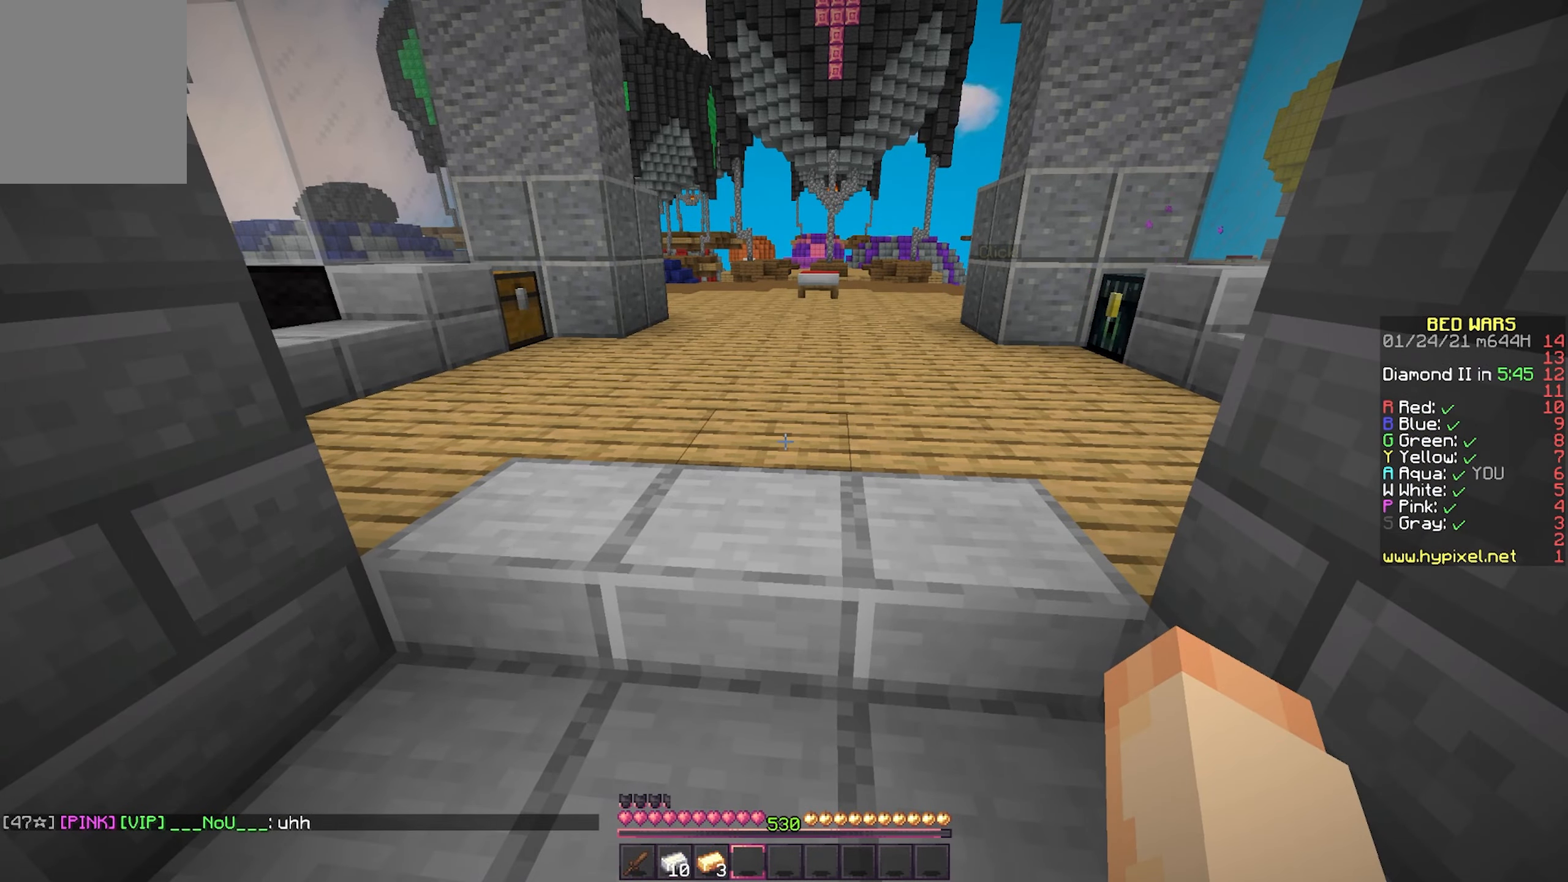
{"keys": [], "mouse": [], "events": [[200, "d", "down"], [200, "w", "down"], [400, "d", "up"], [450, "w", "up"]]}
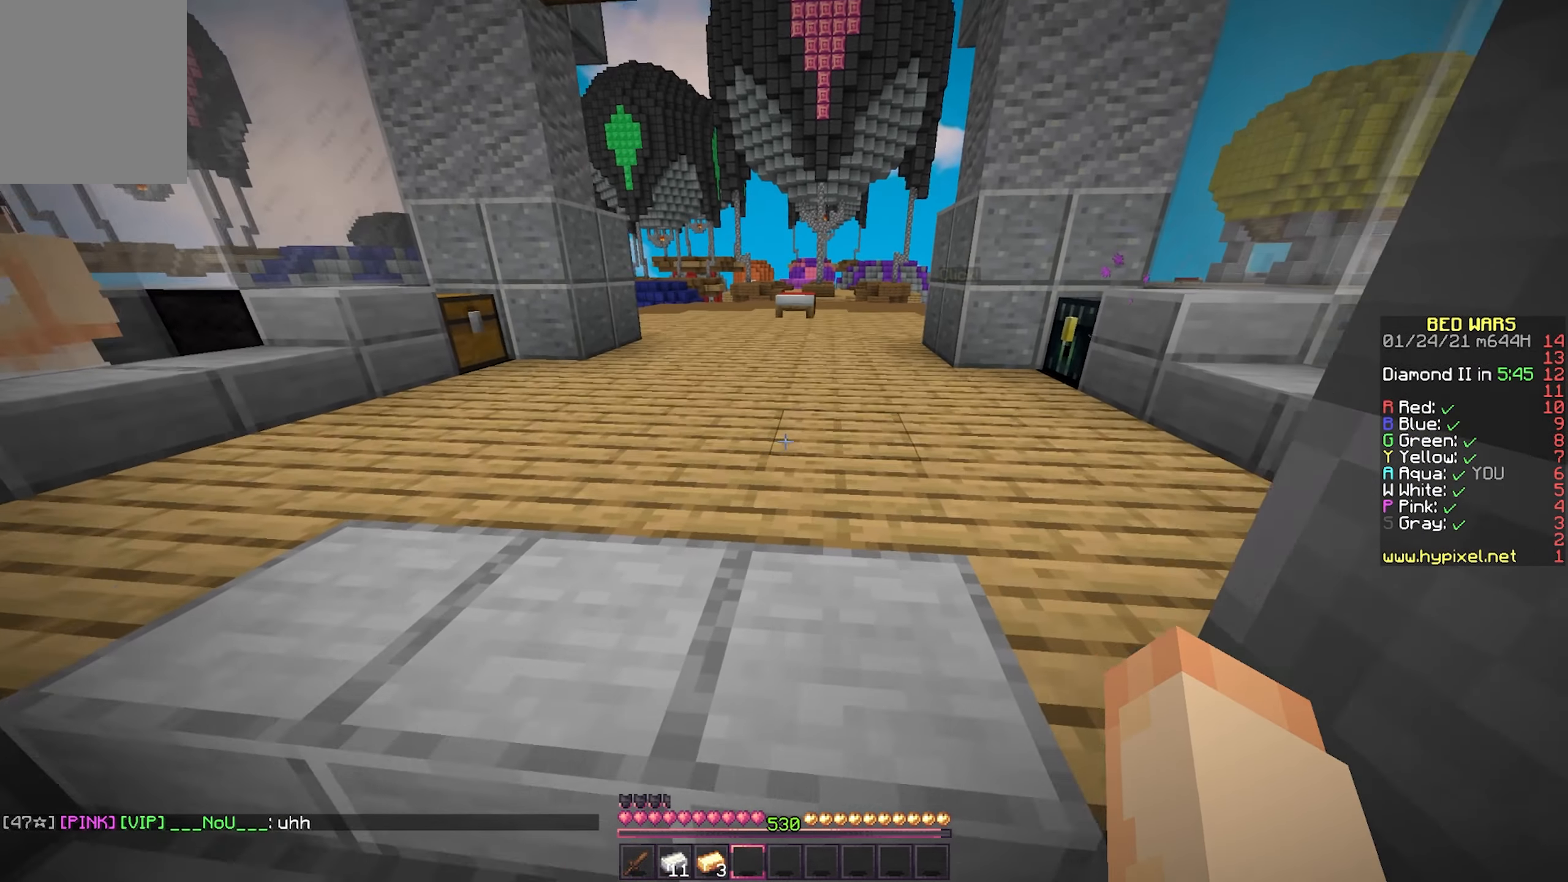
{"keys": ["d", "s"], "mouse": ["right"], "events": [[300, "d", "down"], [300, "s", "down"], [433, "mouse_right", "down"]]}
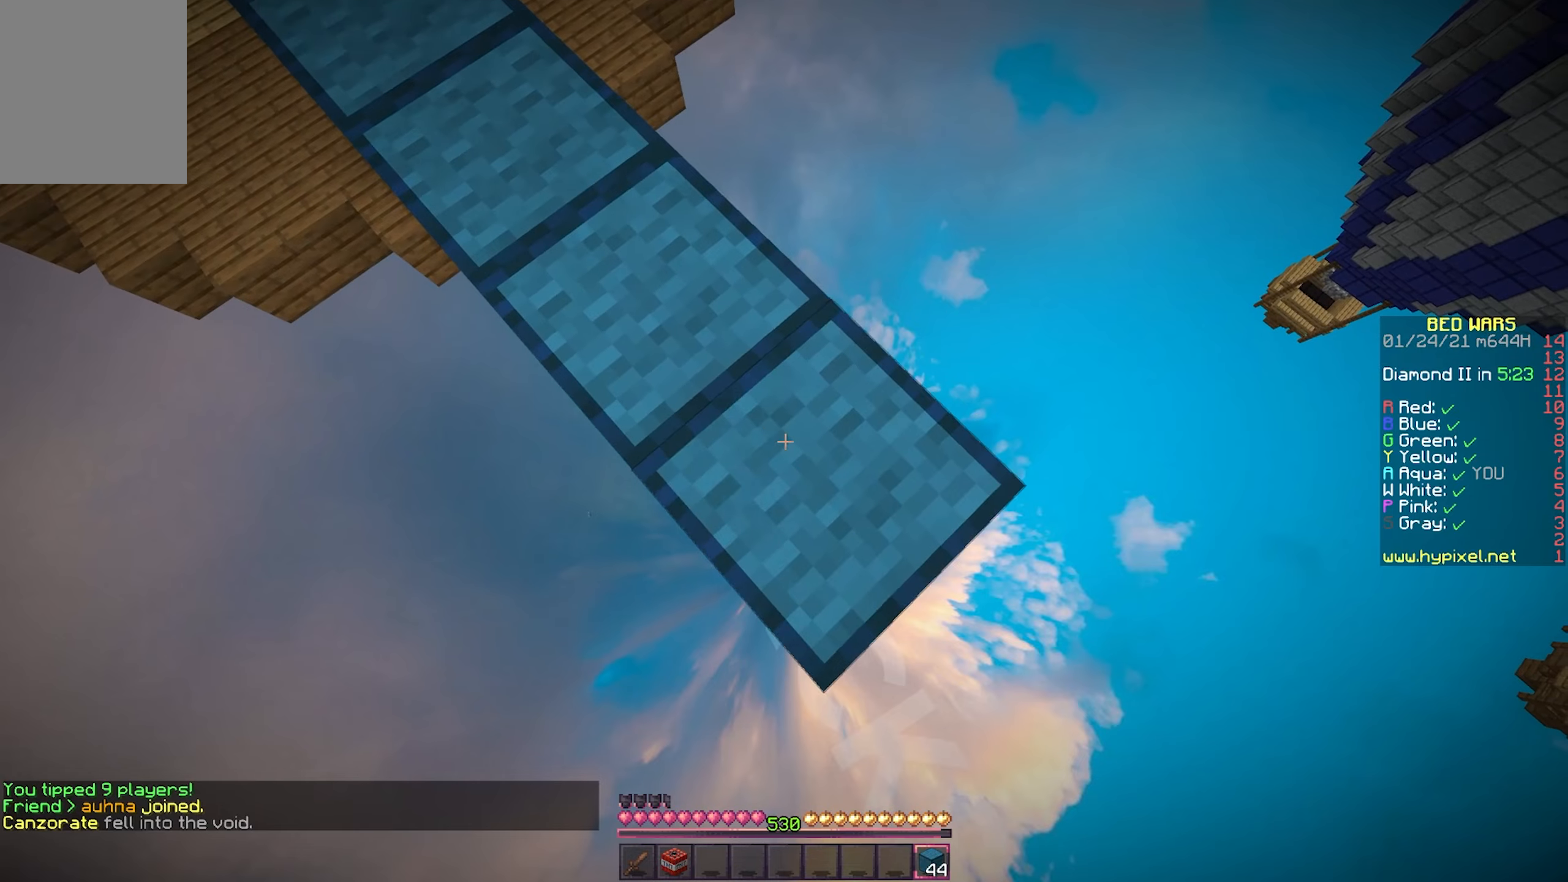
{"keys": ["d", "s"], "mouse": ["right"], "events": [[33, "mouse_right", "up"], [133, "mouse_right", "down"], [250, "mouse_right", "up"], [383, "mouse_right", "down"]]}
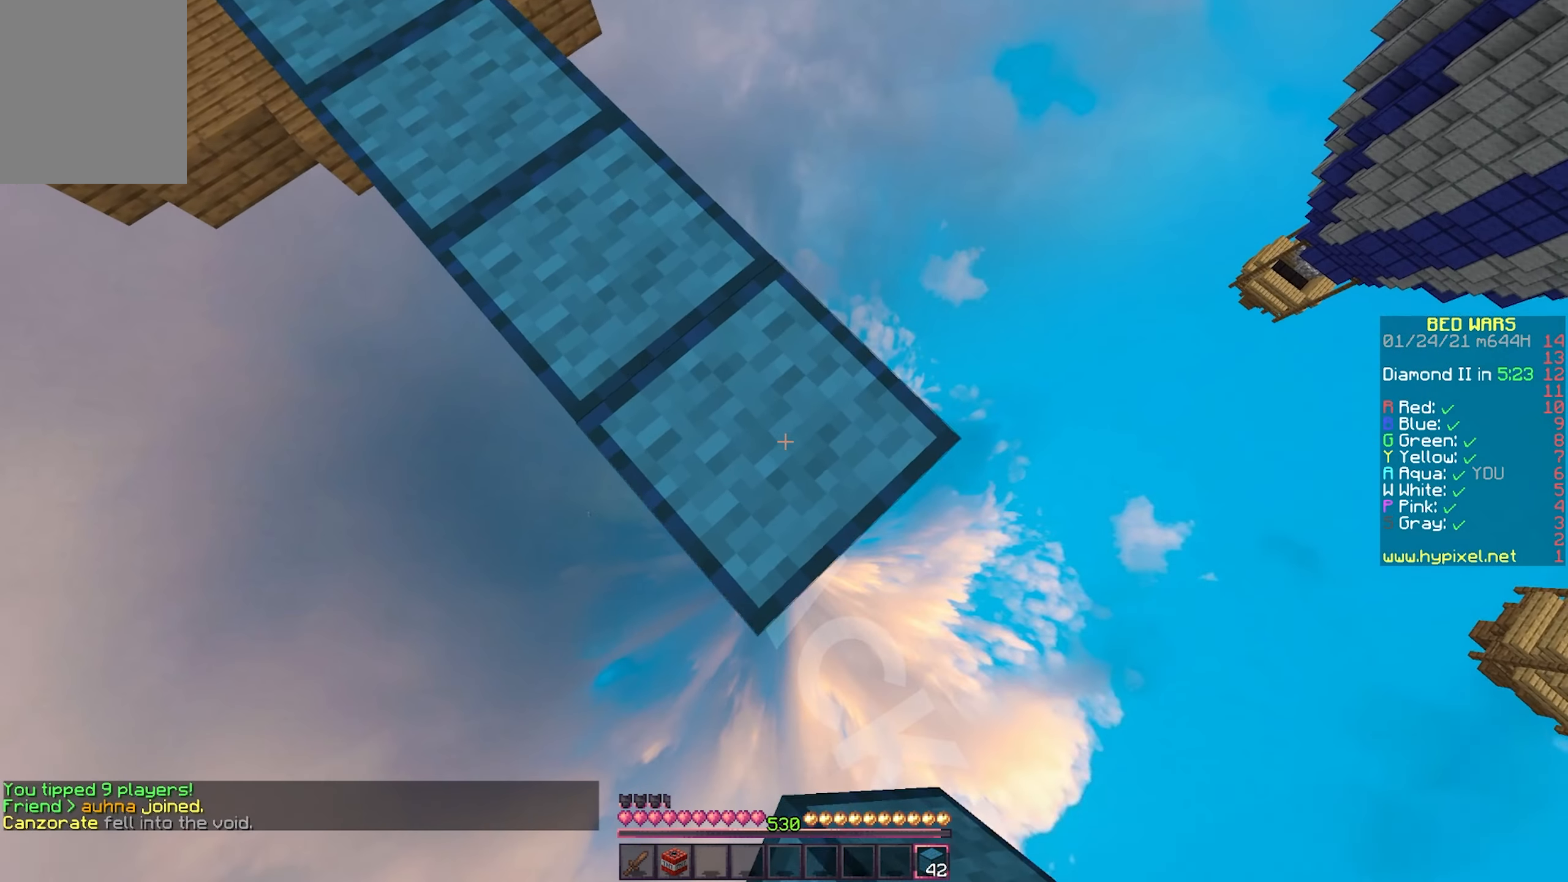
{"keys": ["d", "s"], "mouse": ["right"], "events": [[17, "mouse_right", "up"], [183, "mouse_right", "down"], [300, "mouse_right", "up"], [400, "mouse_right", "down"]]}
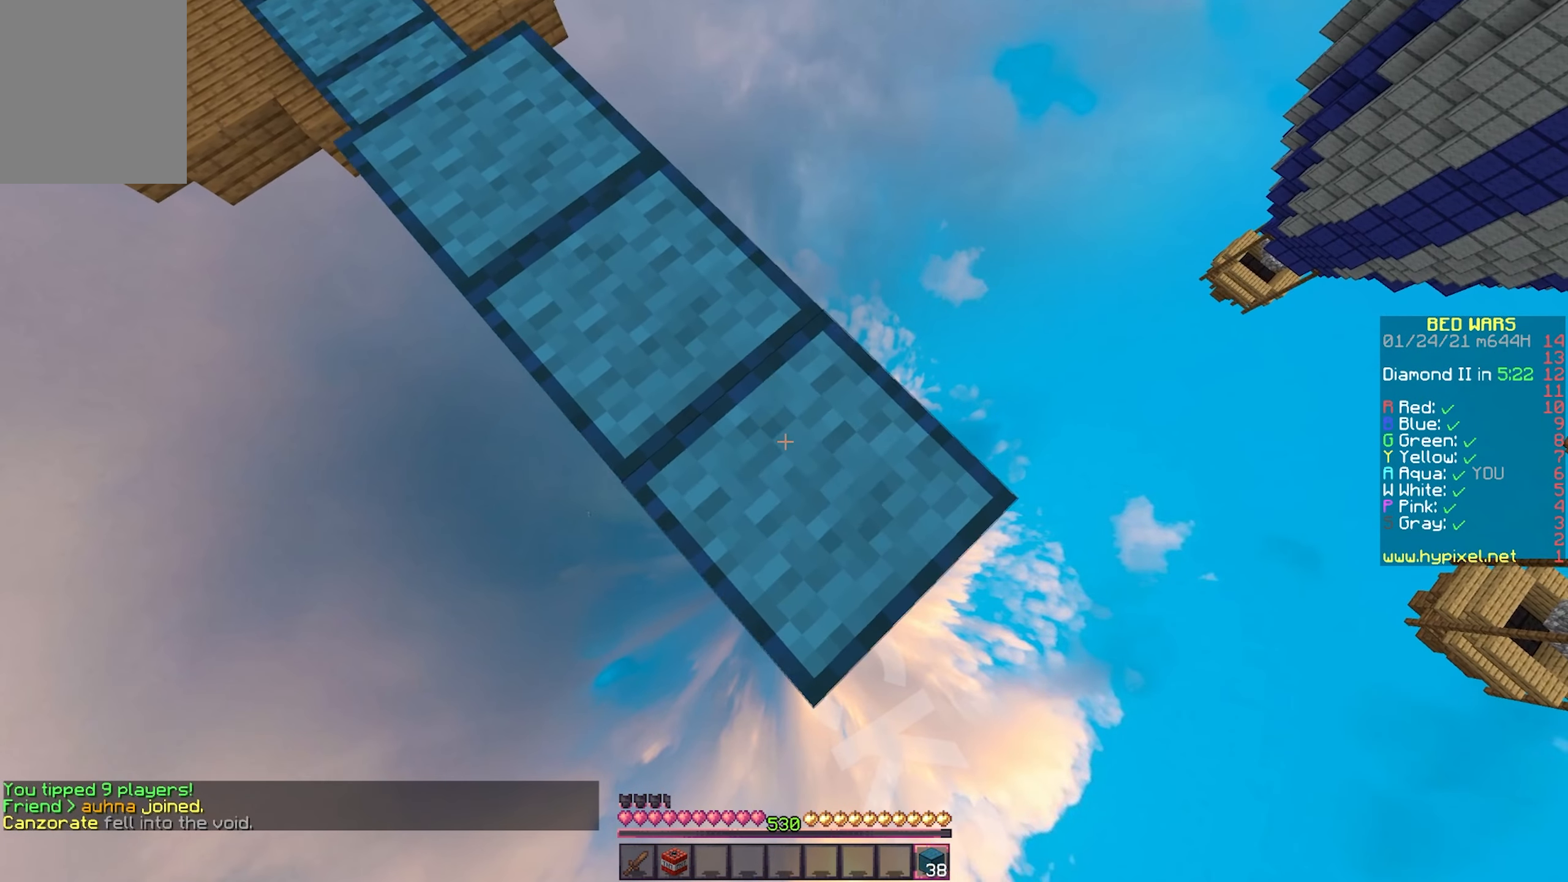
{"keys": ["d", "s"], "mouse": [], "events": [[17, "mouse_right", "up"], [133, "mouse_right", "down"], [233, "mouse_right", "up"], [350, "mouse_right", "down"], [450, "mouse_right", "up"]]}
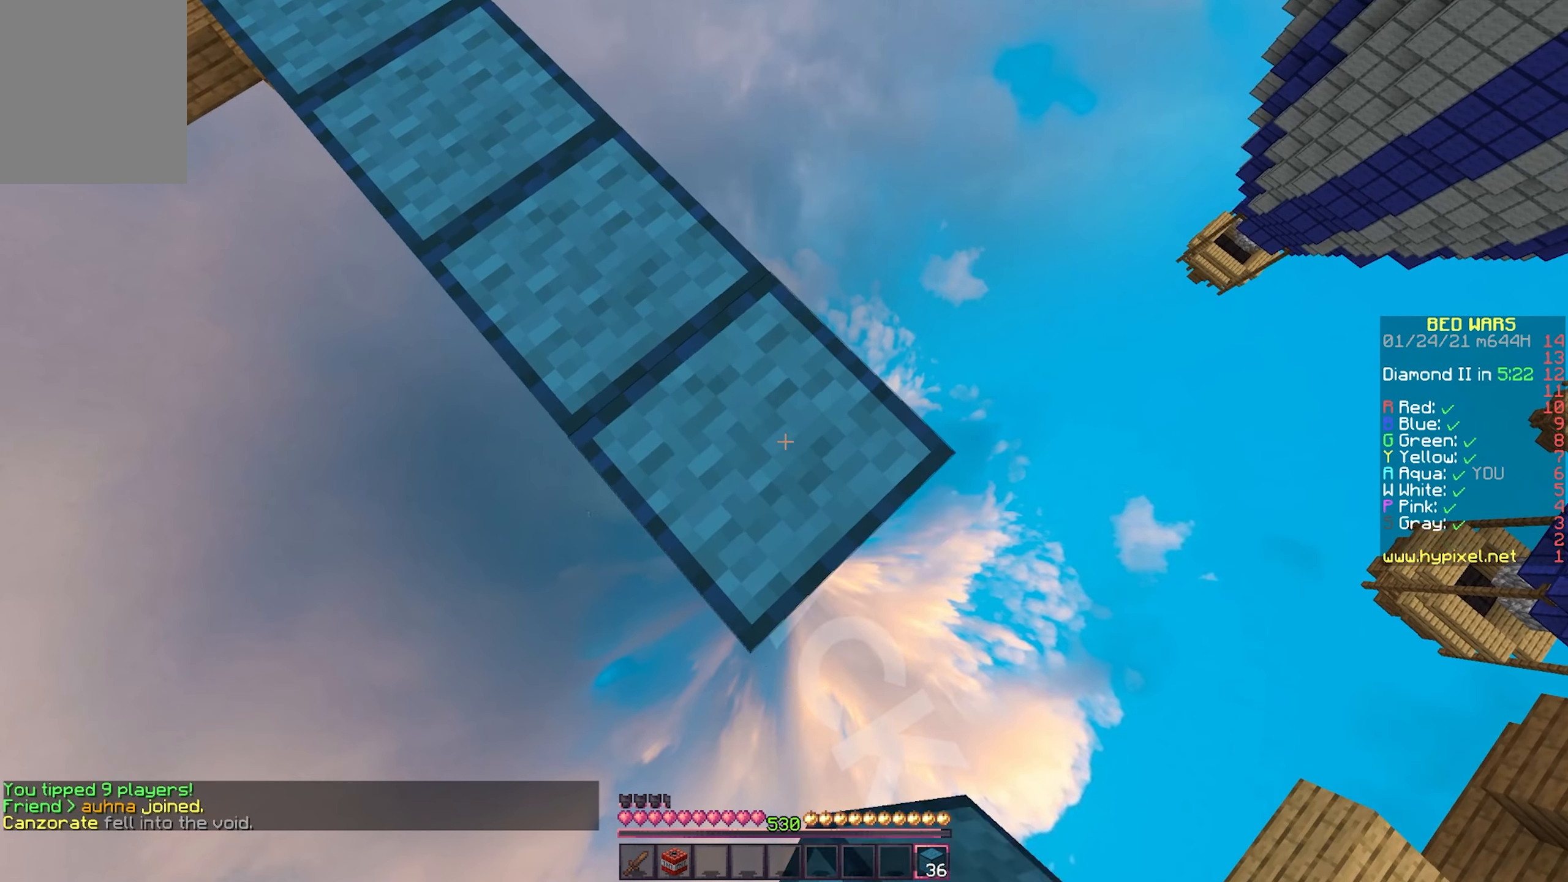
{"keys": ["d", "s"], "mouse": [], "events": [[83, "mouse_right", "down"], [167, "mouse_right", "up"], [300, "mouse_right", "down"], [400, "mouse_right", "up"]]}
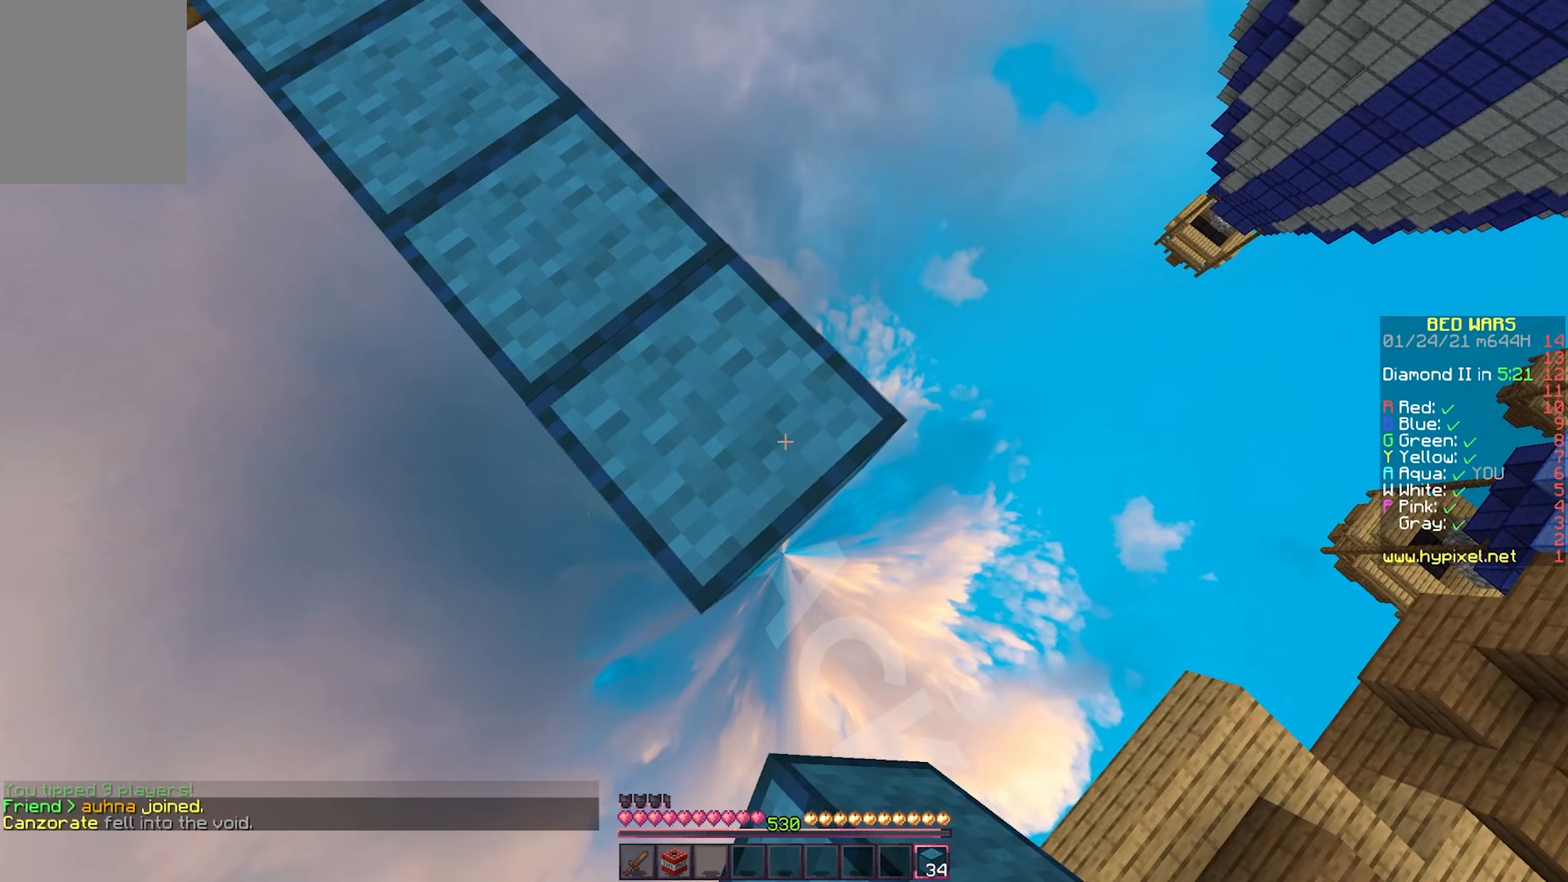
{"keys": ["d", "s"], "mouse": [], "events": [[17, "mouse_right", "down"], [117, "mouse_right", "up"], [250, "mouse_right", "down"], [400, "mouse_right", "up"]]}
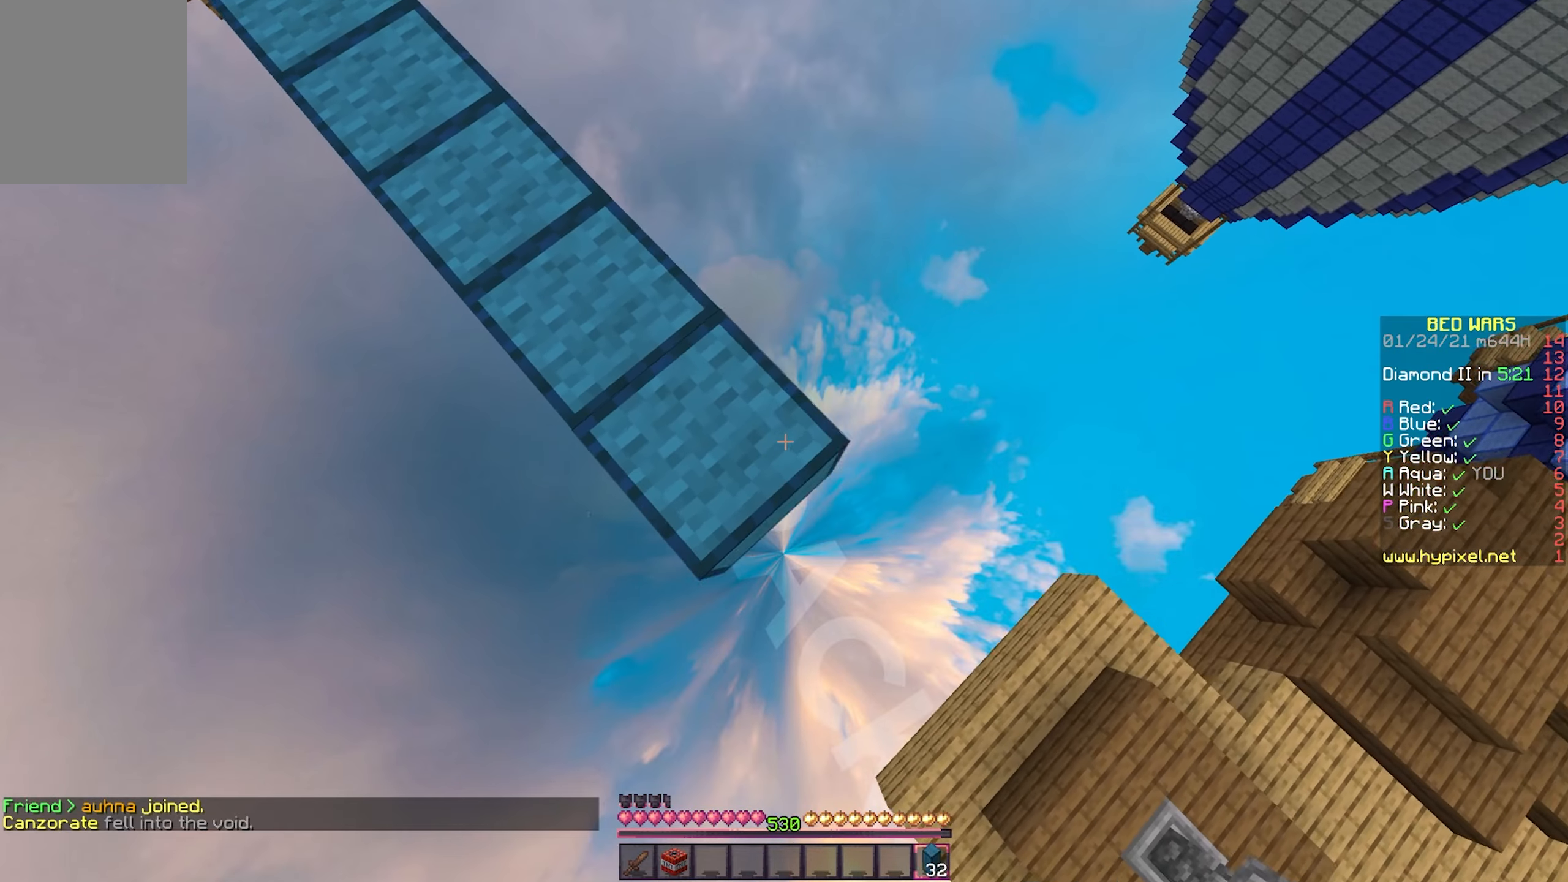
{"keys": ["d", "s"], "mouse": [], "events": [[83, "mouse_right", "down"], [167, "mouse_right", "up"], [300, "mouse_right", "down"], [383, "mouse_right", "up"]]}
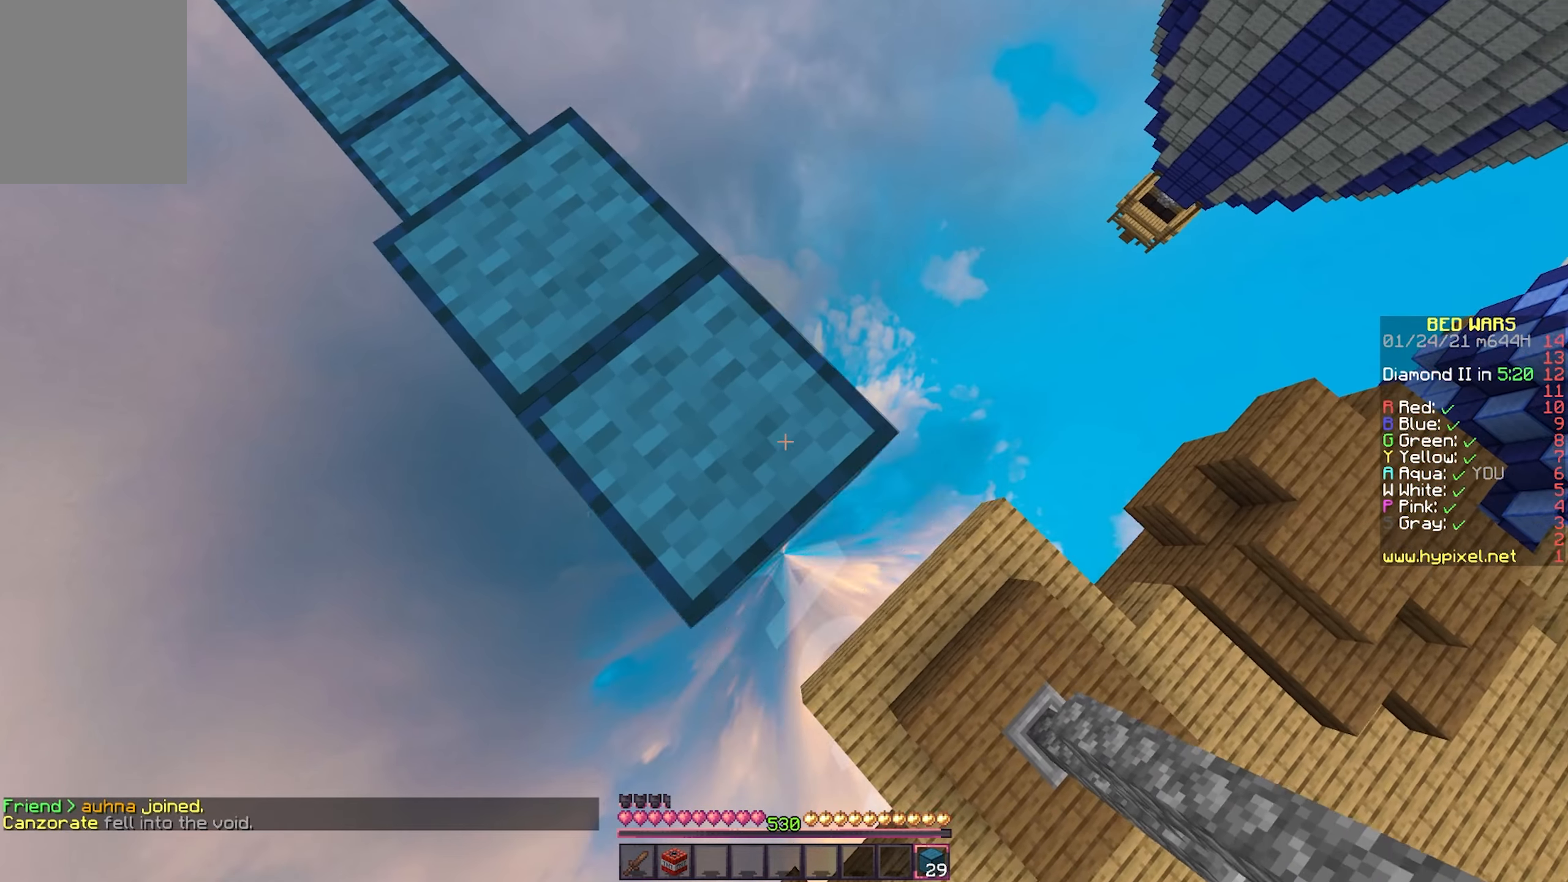
{"keys": ["d", "w"], "mouse": [], "events": [[17, "mouse_right", "down"], [100, "mouse_right", "up"], [233, "mouse_right", "down"], [317, "mouse_right", "up"], [400, "s", "up"], [483, "w", "down"]]}
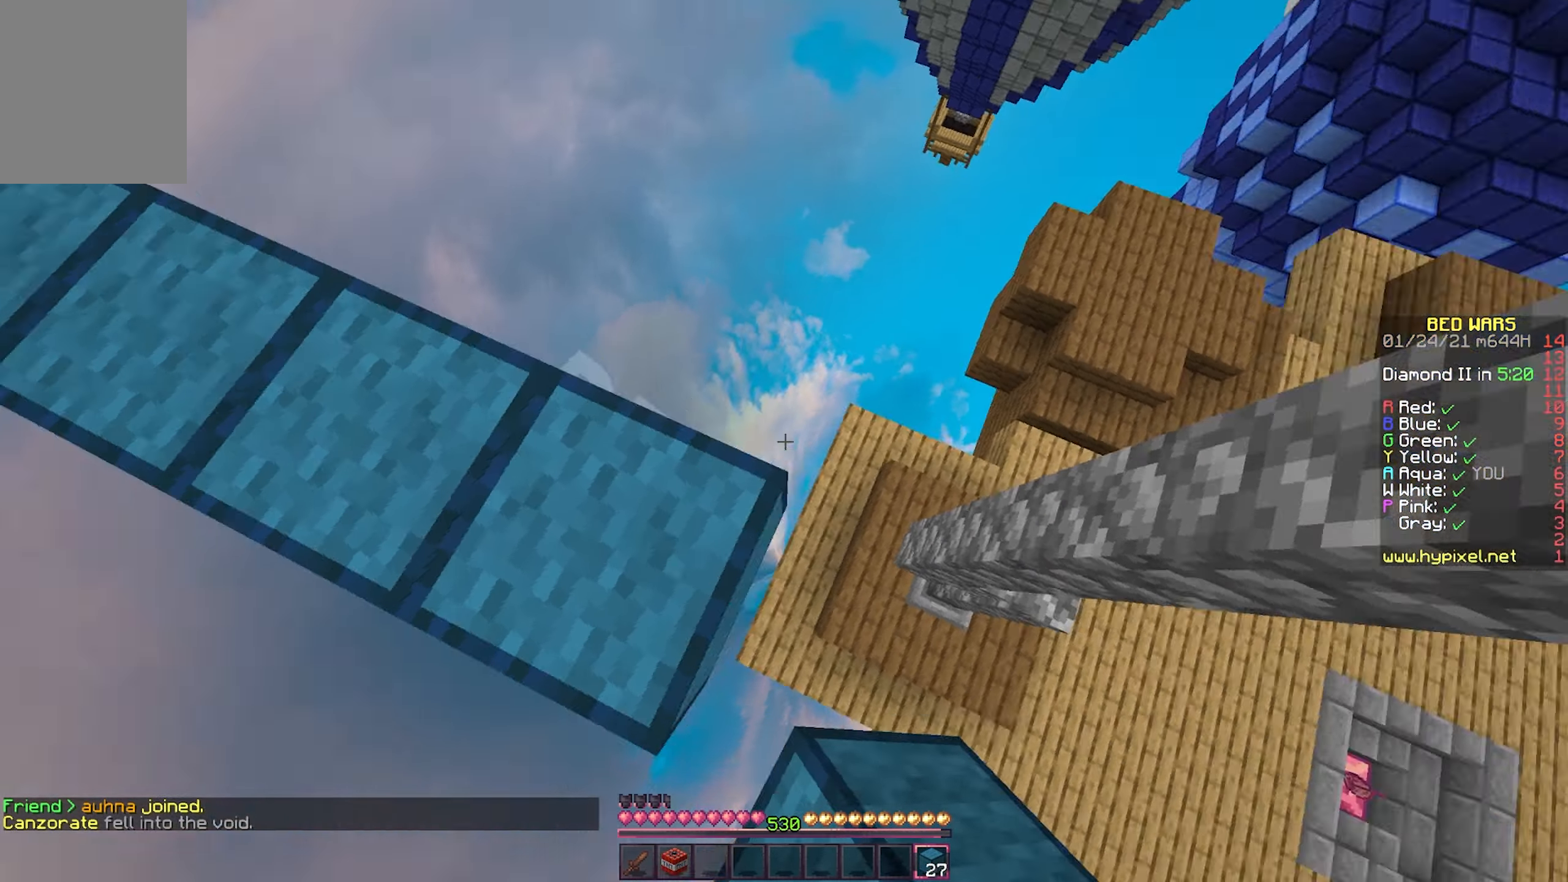
{"keys": ["w"], "mouse": [], "events": [[483, "d", "up"]]}
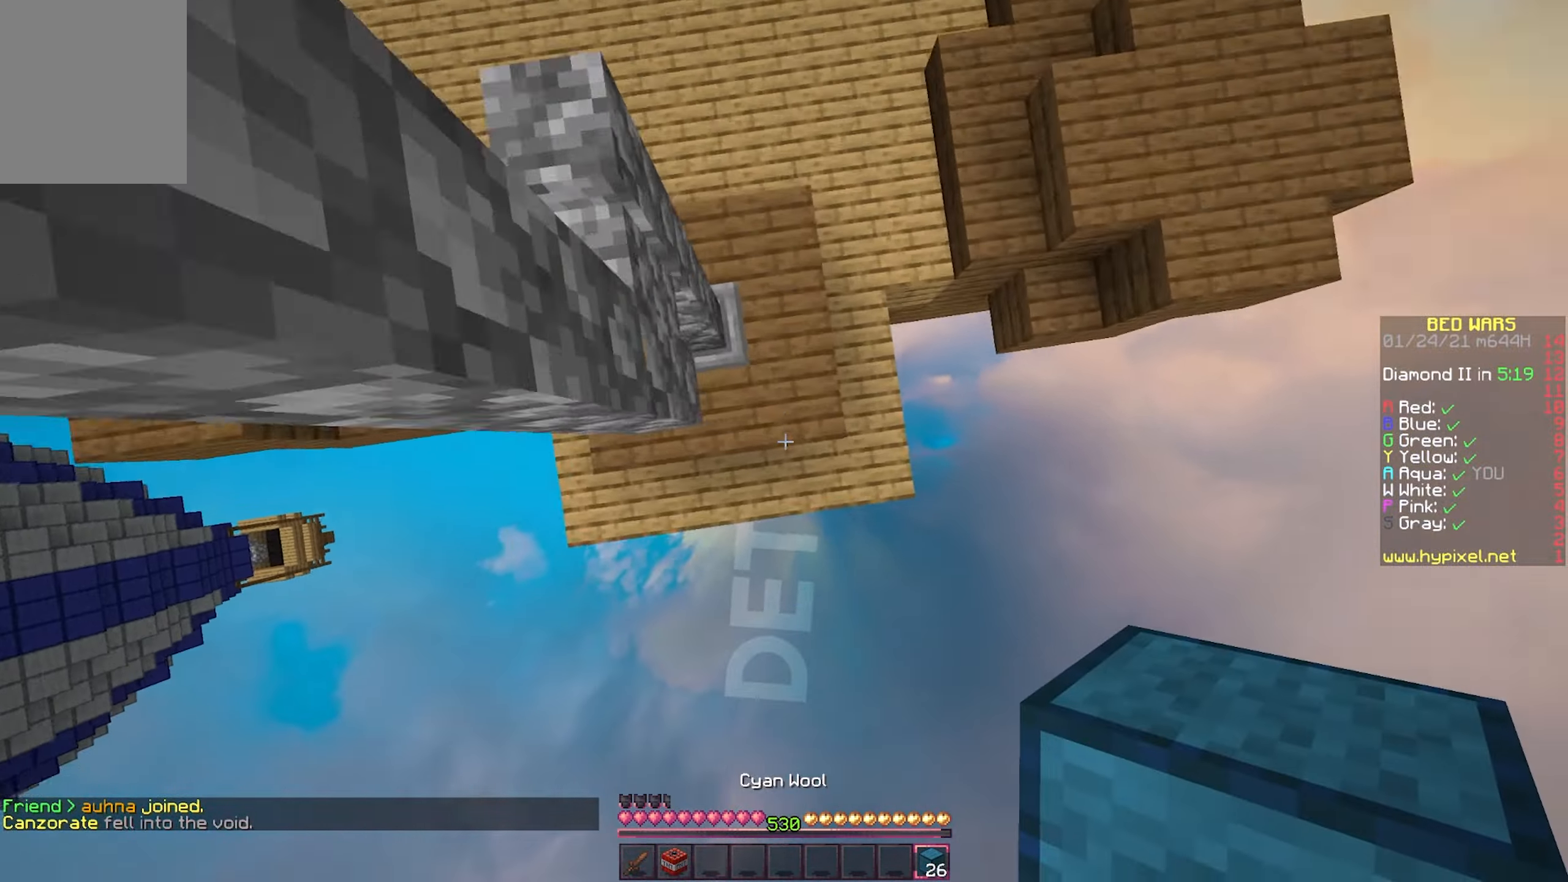
{"keys": ["w"], "mouse": [], "events": [[83, "mouse_right", "down"], [217, "mouse_right", "up"]]}
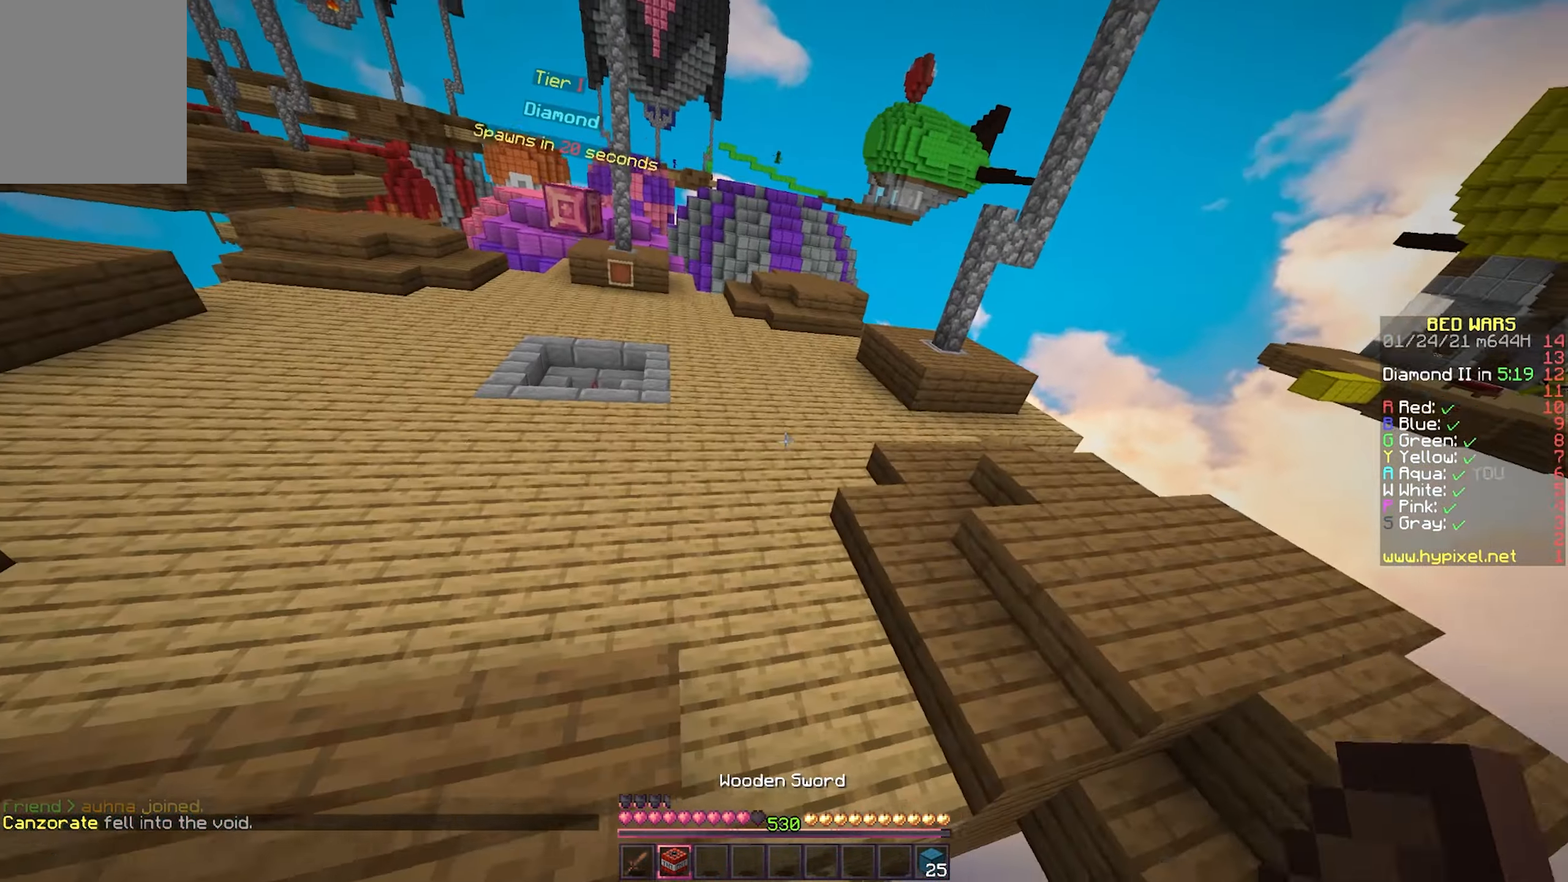
{"keys": ["w"], "mouse": ["right"], "events": [[417, "mouse_right", "down"]]}
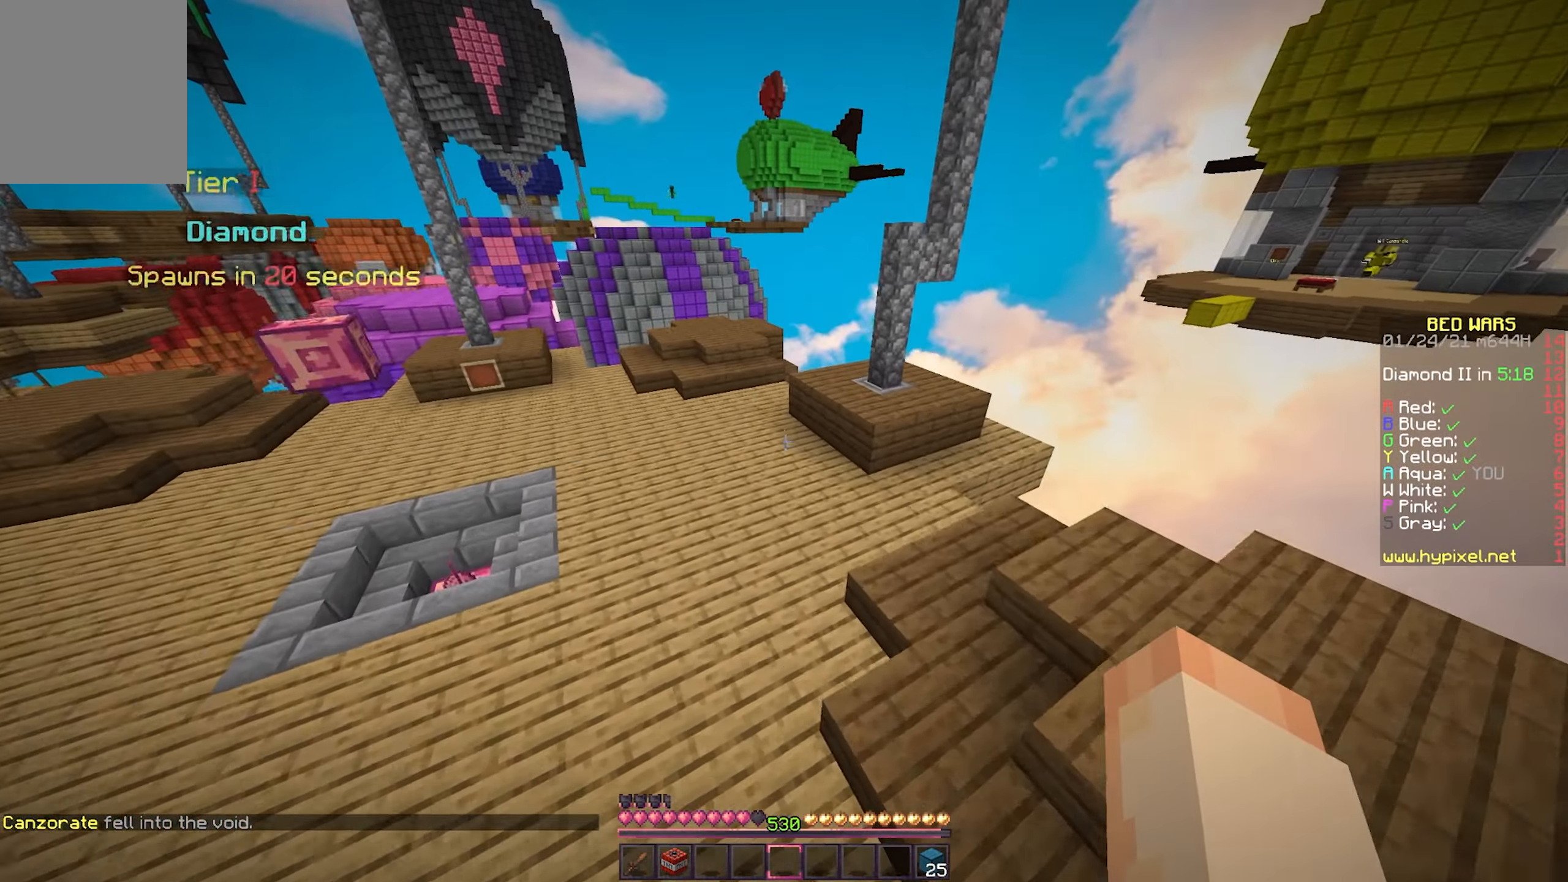
{"keys": ["w"], "mouse": [], "events": [[33, "mouse_right", "up"], [150, "mouse_right", "down"], [283, "mouse_right", "up"]]}
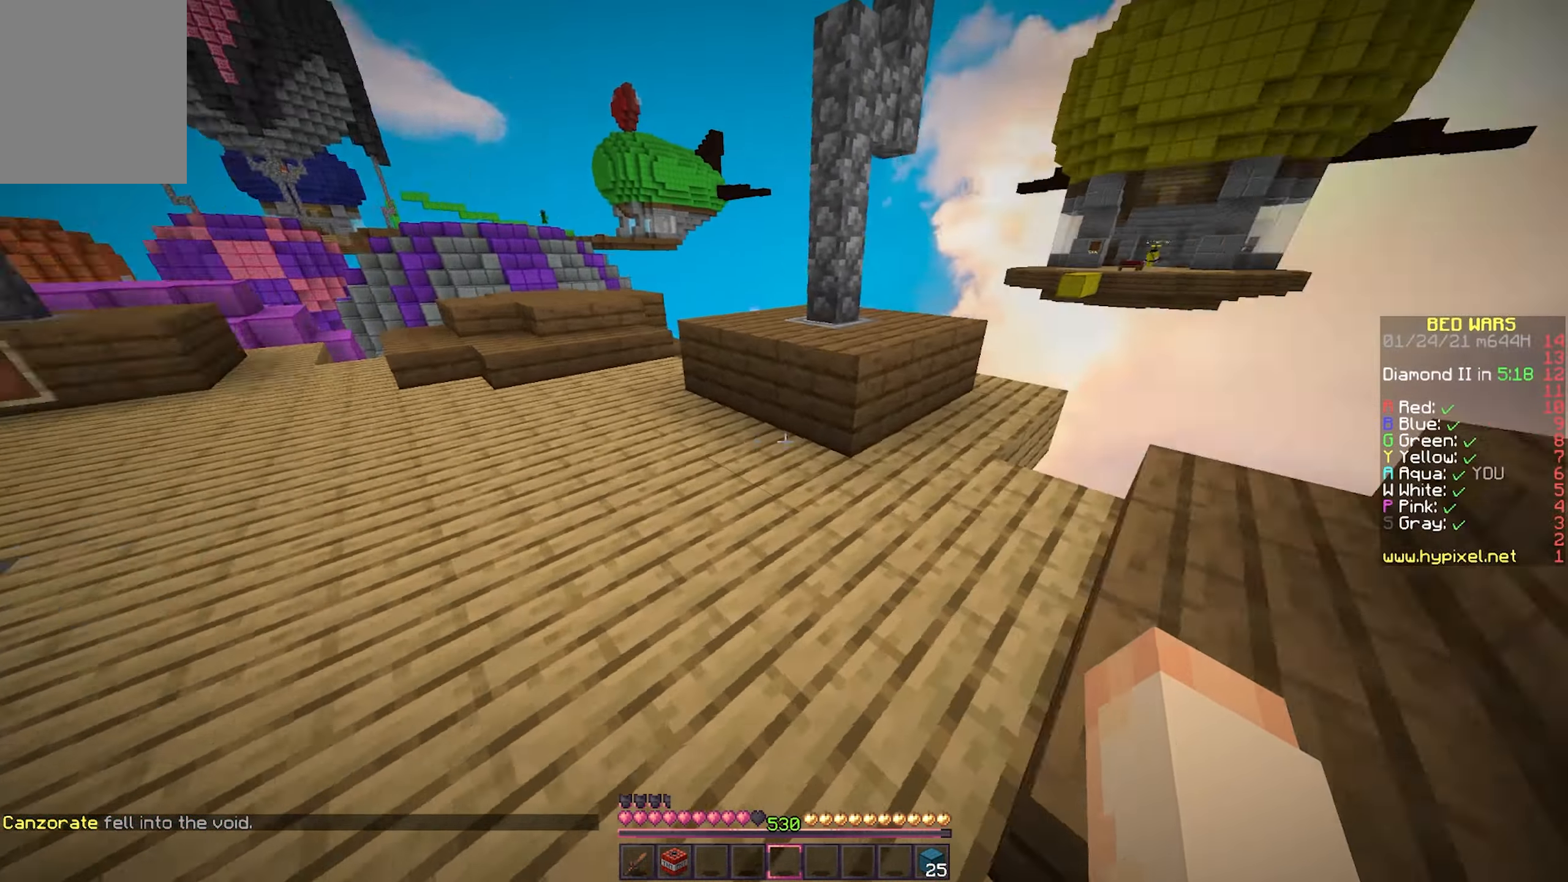
{"keys": ["w"], "mouse": [], "events": []}
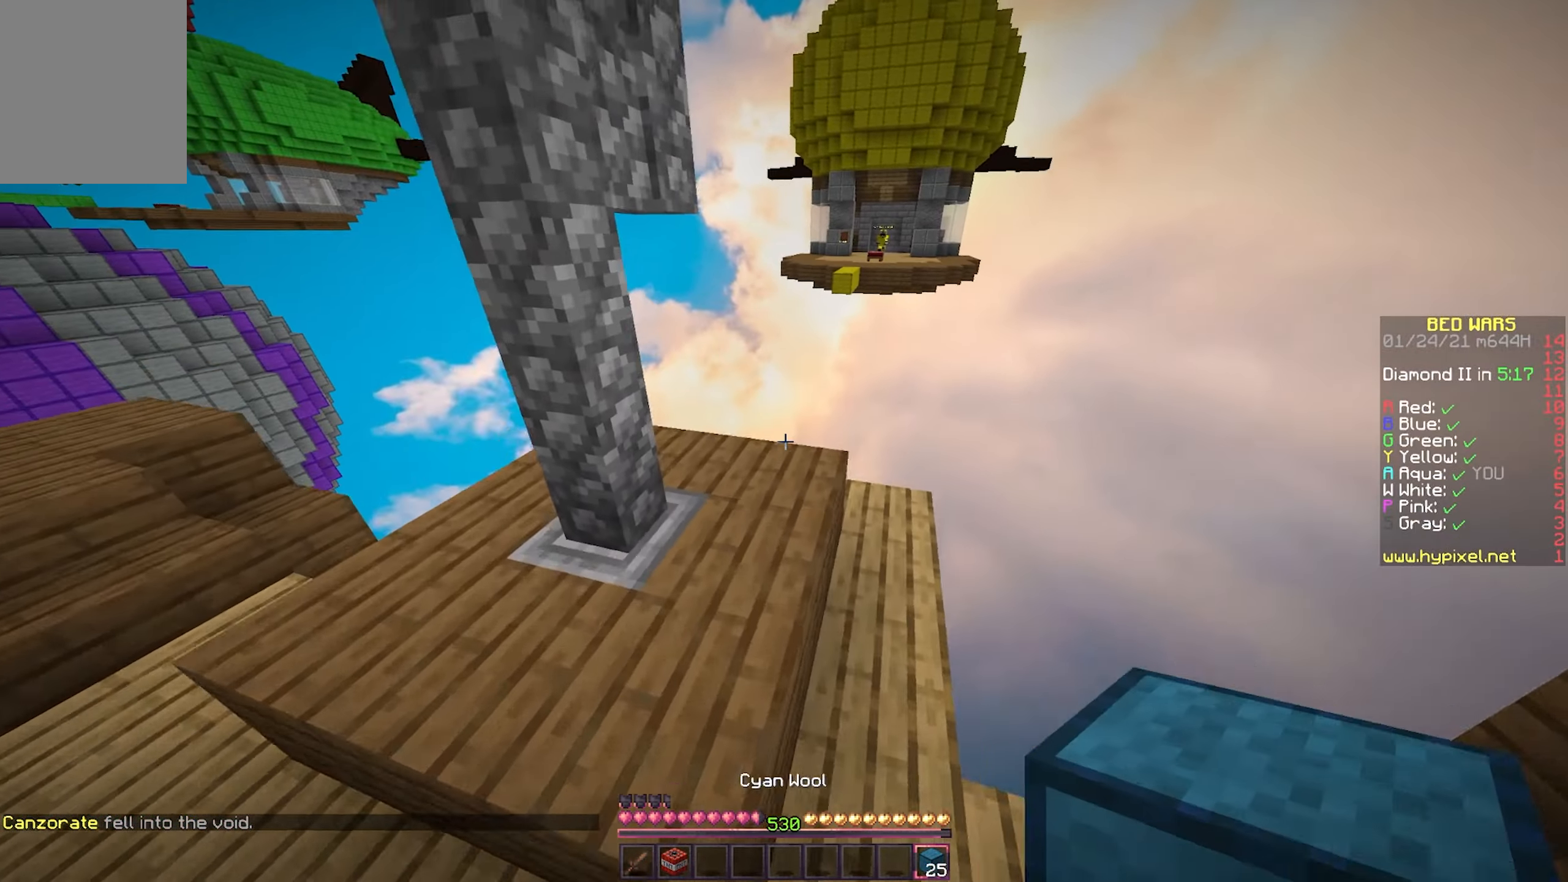
{"keys": ["s"], "mouse": ["right"], "events": [[83, "d", "down"], [217, "w", "up"], [317, "d", "up"], [400, "s", "down"], [467, "mouse_right", "down"]]}
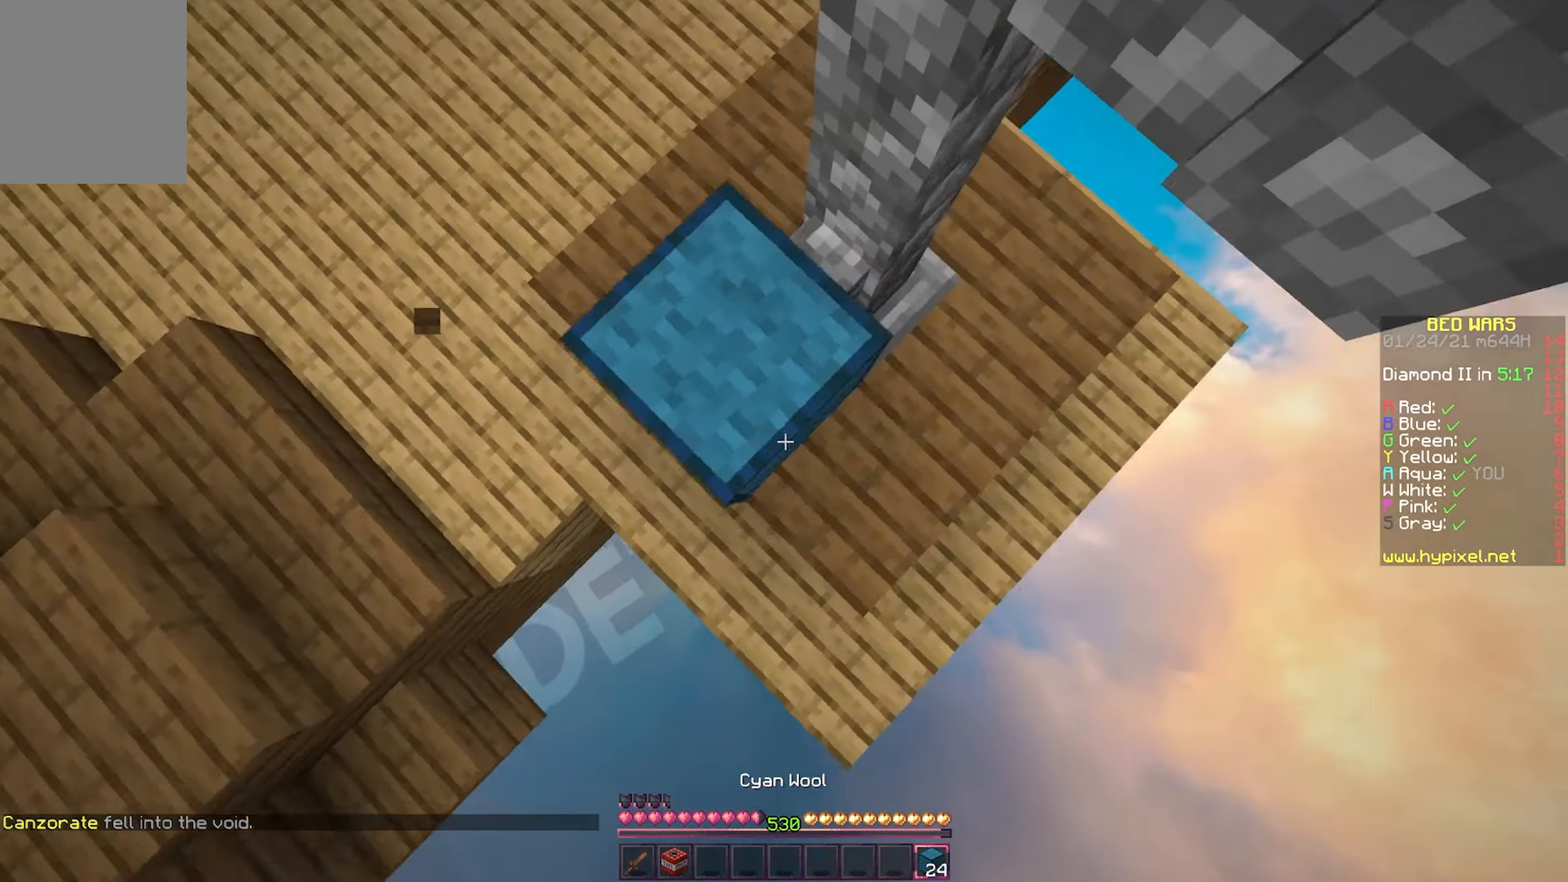
{"keys": ["d", "s"], "mouse": ["right"], "events": [[167, "d", "down"], [217, "mouse_right", "up"], [283, "mouse_right", "down"], [317, "mouse_right", "up"], [433, "mouse_right", "down"]]}